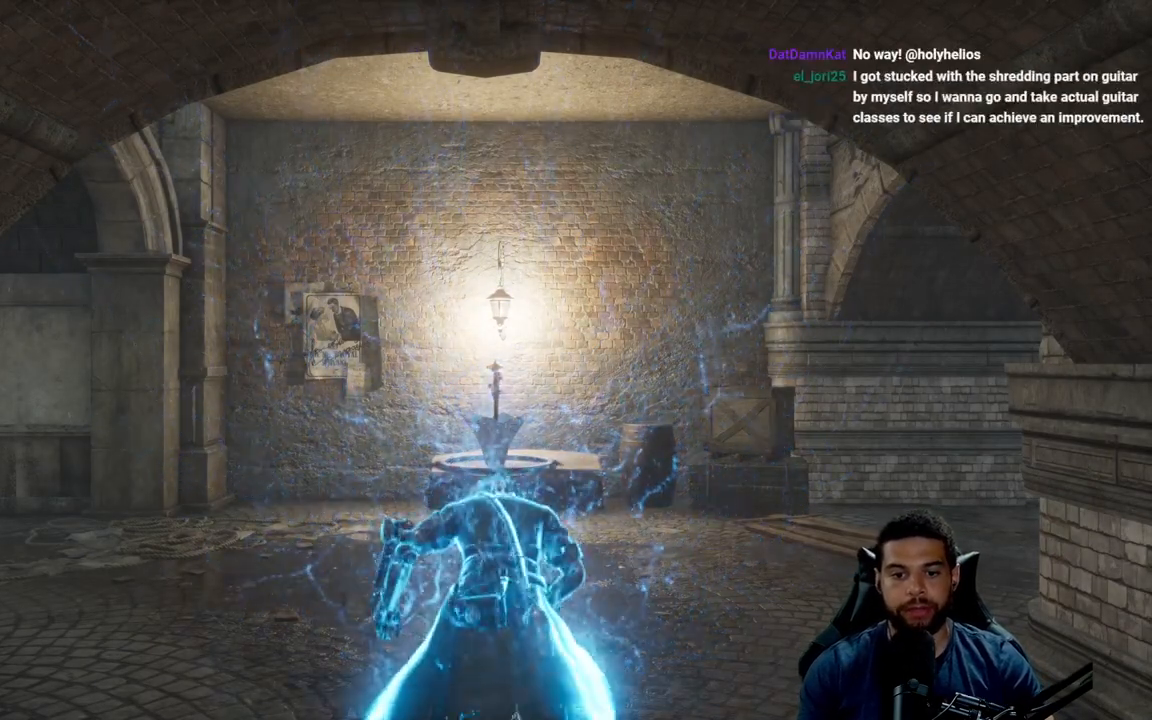
Gameplay with a controller (Xbox layout); each line is a JSON object with the inputs held at the frame after it. "events" lists button and stick changes between this image and that frame as [ms after this image, input, new state], when the widget could be followed in between.
{"buttons": [], "left_stick": "center", "right_stick": "center", "events": [[250, "right_stick", "left"], [467, "right_stick", "center"]]}
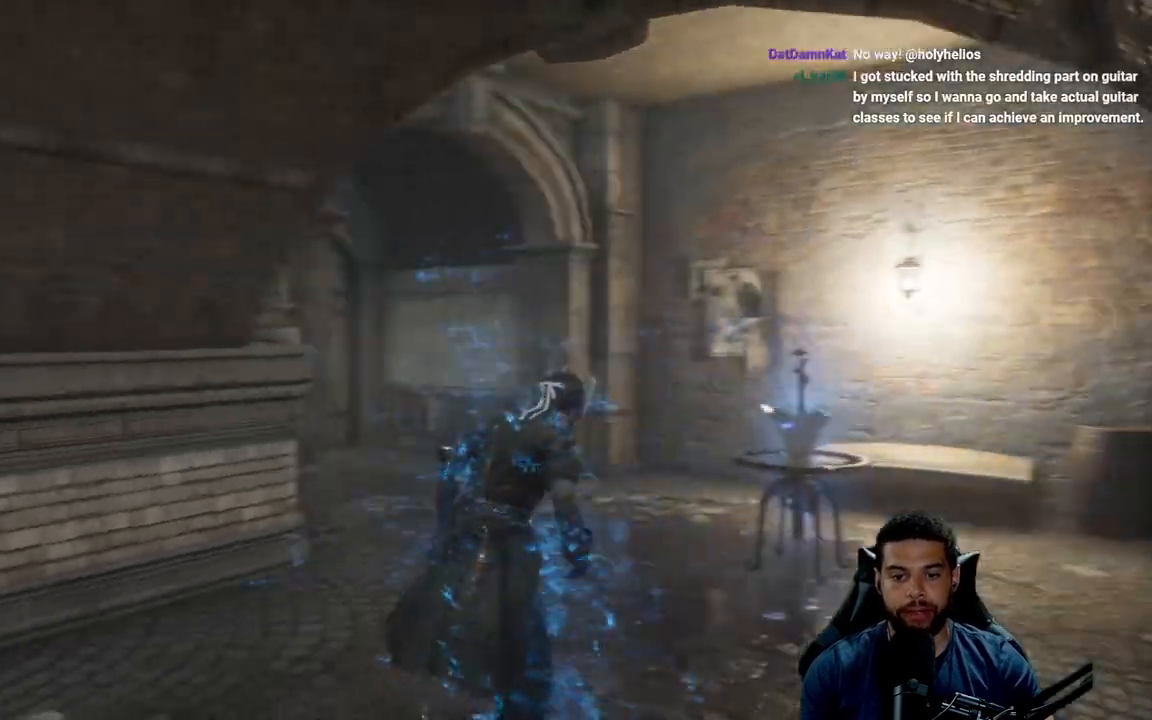
{"buttons": [], "left_stick": "up-right", "right_stick": "left", "events": [[50, "right_stick", "down-left"], [200, "right_stick", "center"], [300, "left_stick", "right"], [350, "left_stick", "up-right"], [450, "right_stick", "left"]]}
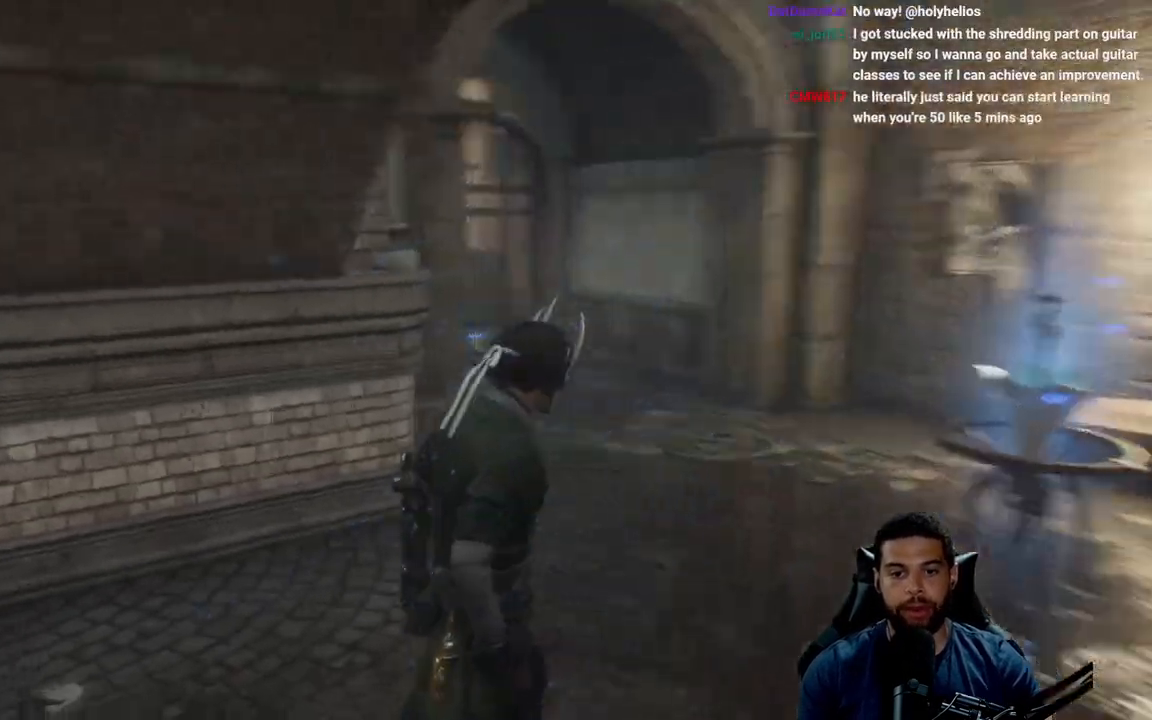
{"buttons": [], "left_stick": "up-right", "right_stick": "center", "events": [[117, "right_stick", "center"], [250, "right_stick", "left"], [367, "right_stick", "center"]]}
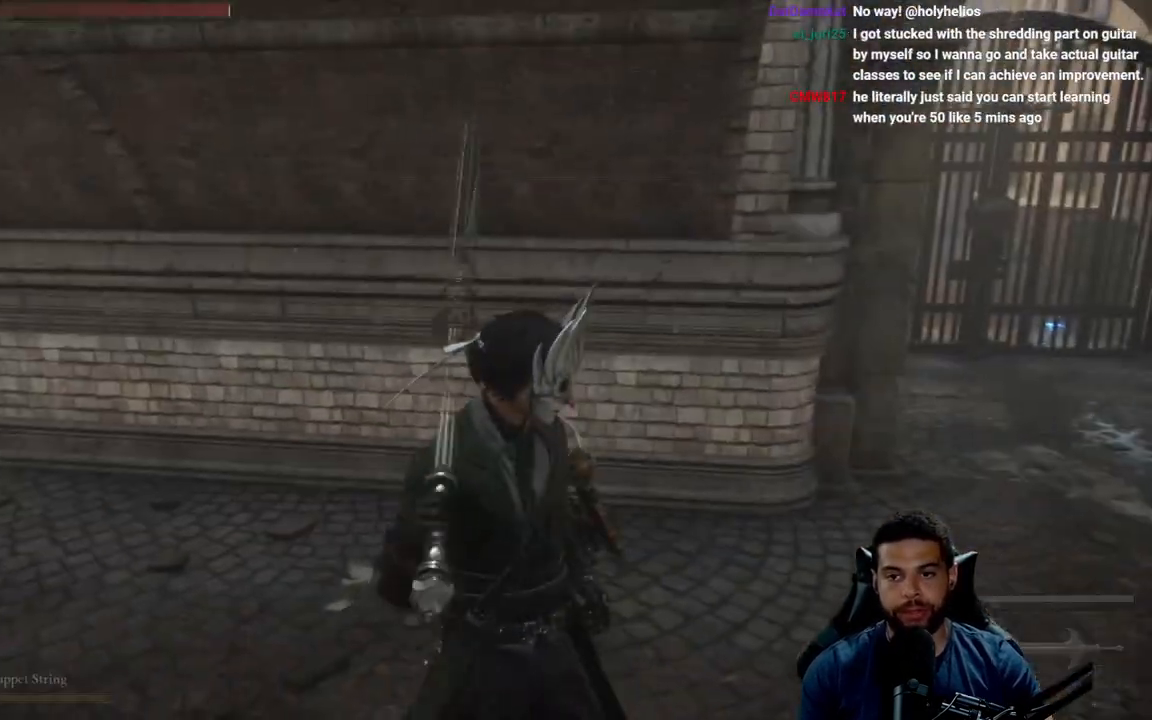
{"buttons": [], "left_stick": "up-right", "right_stick": "right", "events": [[383, "right_stick", "right"]]}
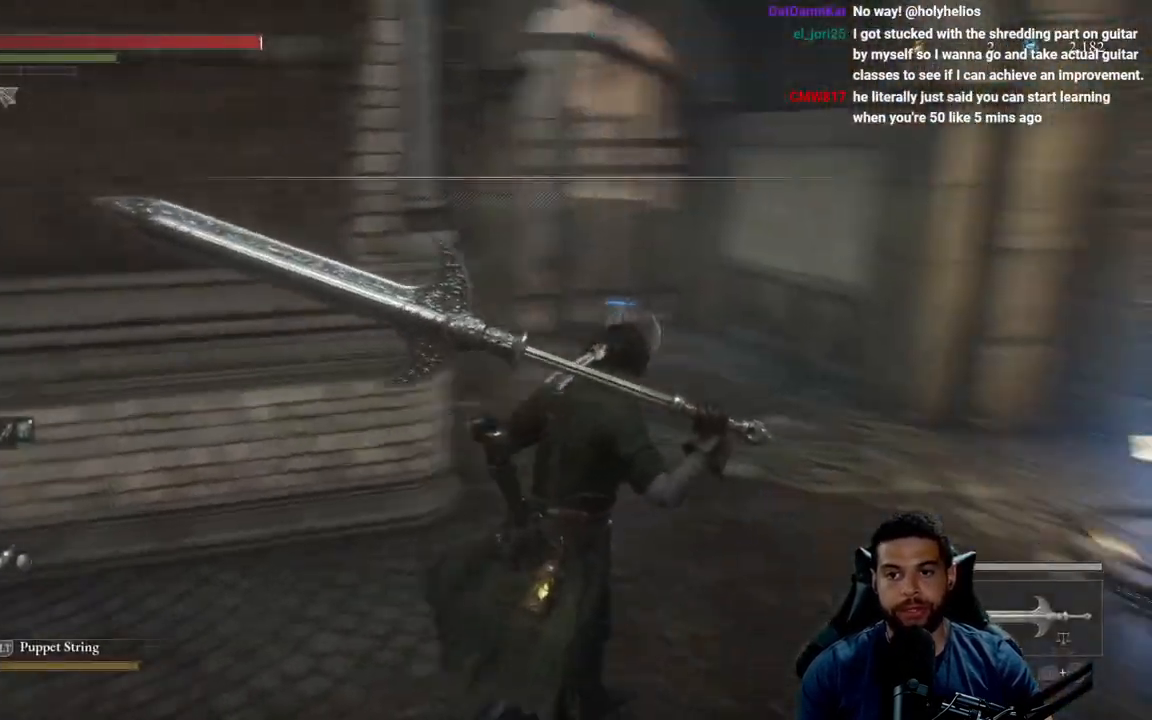
{"buttons": [], "left_stick": "up", "right_stick": "center", "events": [[50, "right_stick", "center"], [150, "left_stick", "up"], [317, "right_stick", "left"], [450, "right_stick", "center"]]}
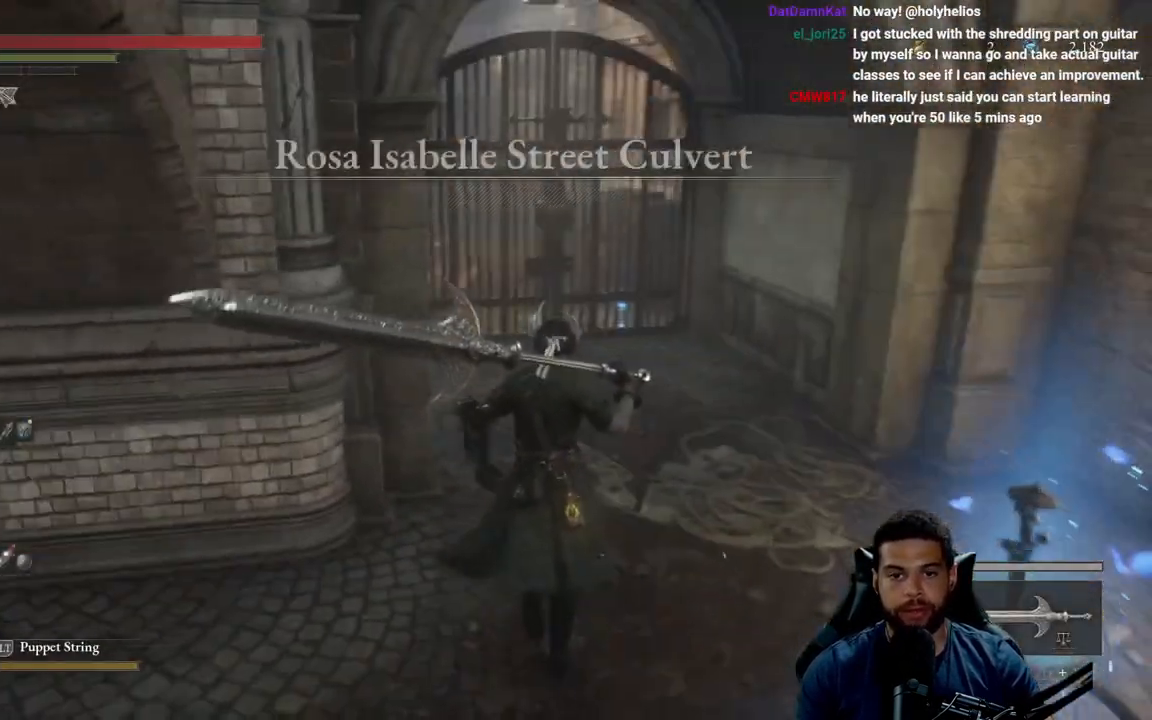
{"buttons": [], "left_stick": "center", "right_stick": "center", "events": [[300, "left_stick", "center"]]}
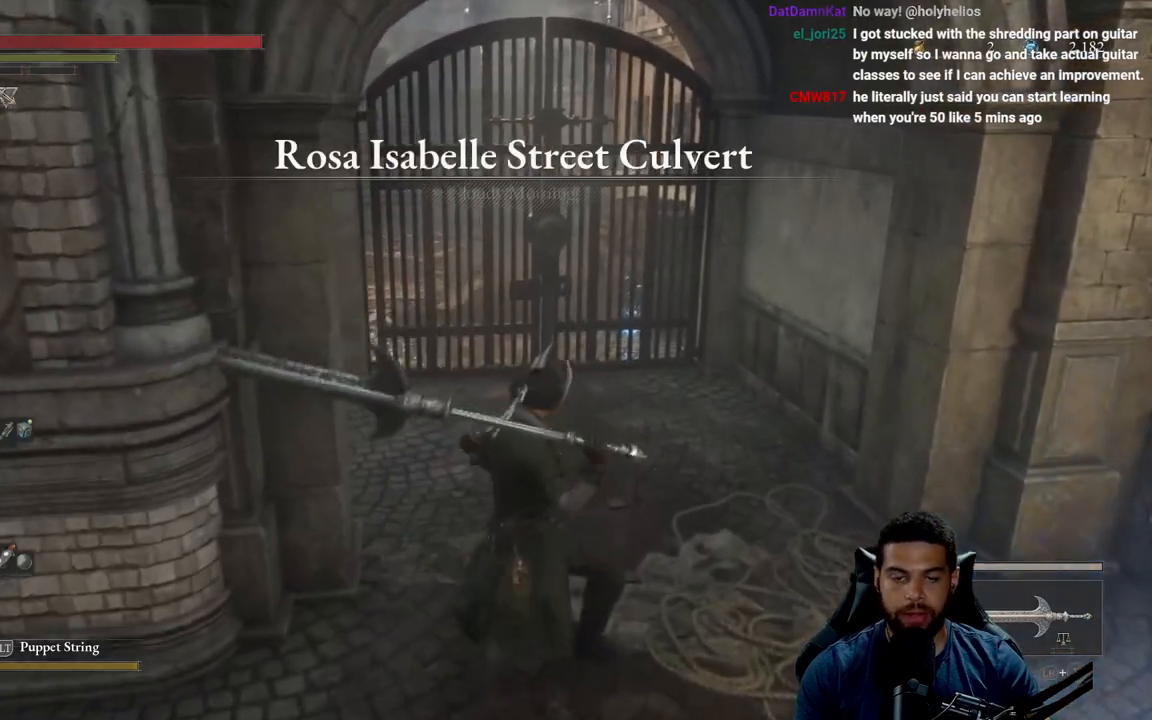
{"buttons": [], "left_stick": "center", "right_stick": "center", "events": [[100, "right_stick", "left"], [233, "right_stick", "center"]]}
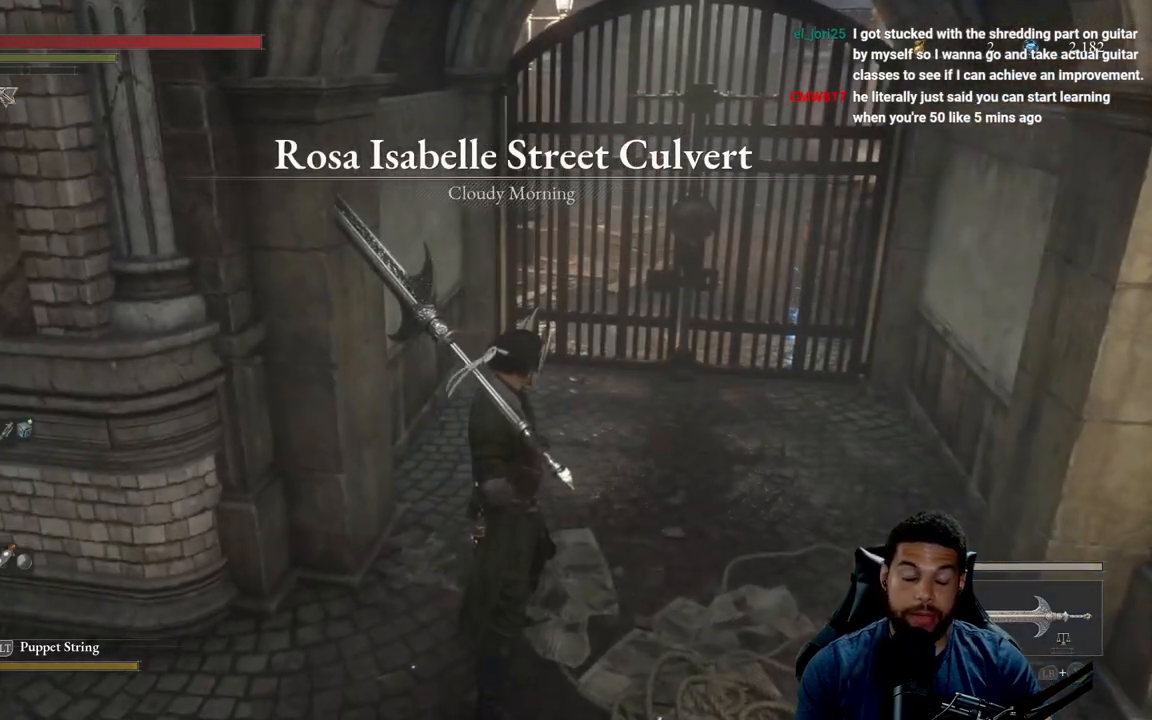
{"buttons": [], "left_stick": "down-left", "right_stick": "center", "events": [[267, "right_stick", "left"], [417, "left_stick", "down-left"], [500, "right_stick", "center"]]}
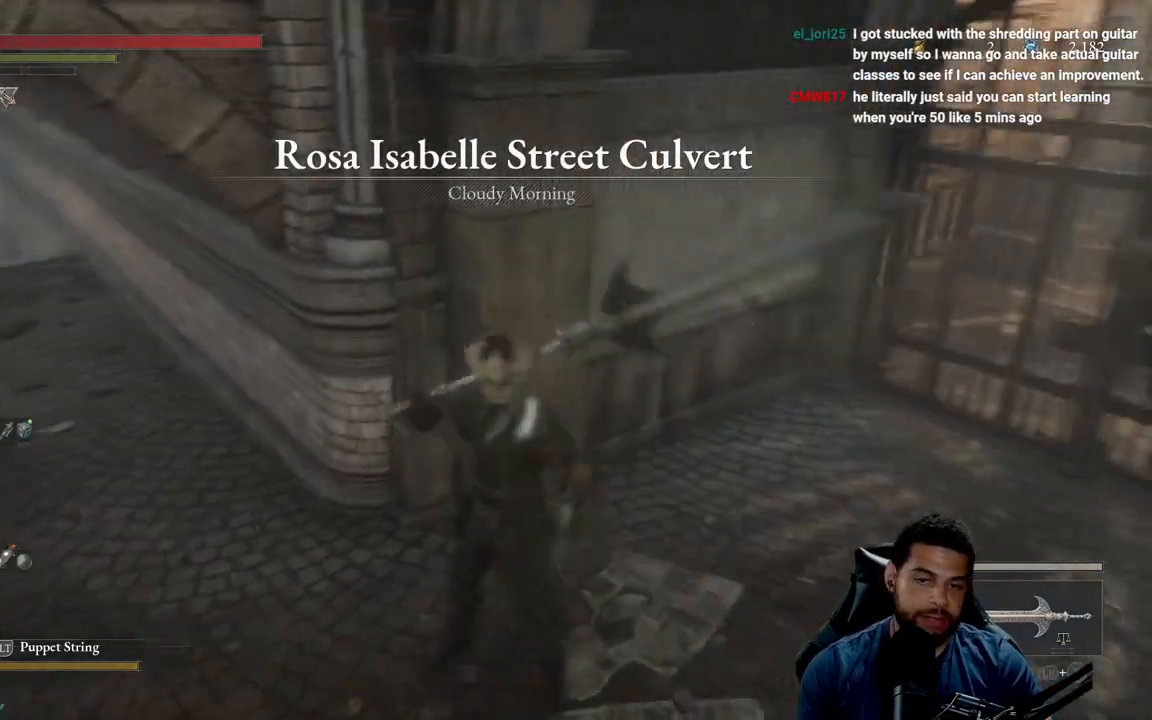
{"buttons": [], "left_stick": "up-left", "right_stick": "left", "events": [[100, "right_stick", "left"], [267, "left_stick", "up-left"]]}
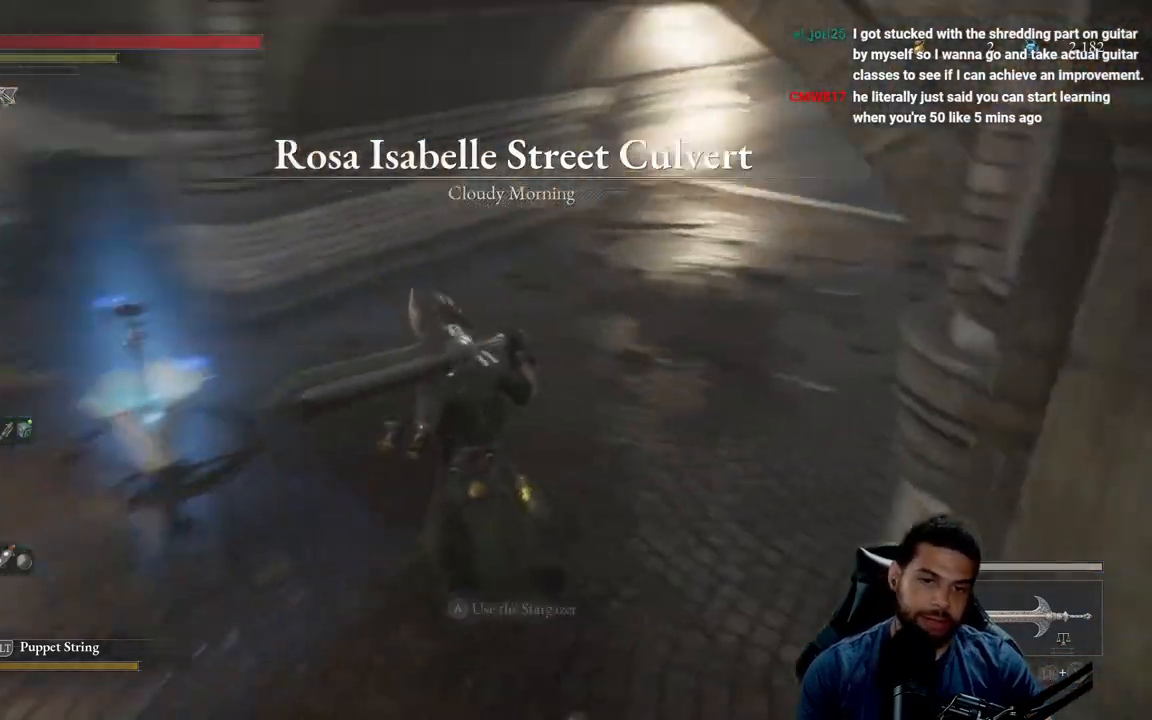
{"buttons": [], "left_stick": "up-left", "right_stick": "down-left", "events": [[83, "right_stick", "center"], [167, "right_stick", "left"], [233, "right_stick", "center"], [250, "left_stick", "up"], [367, "left_stick", "up-left"], [467, "right_stick", "down-left"]]}
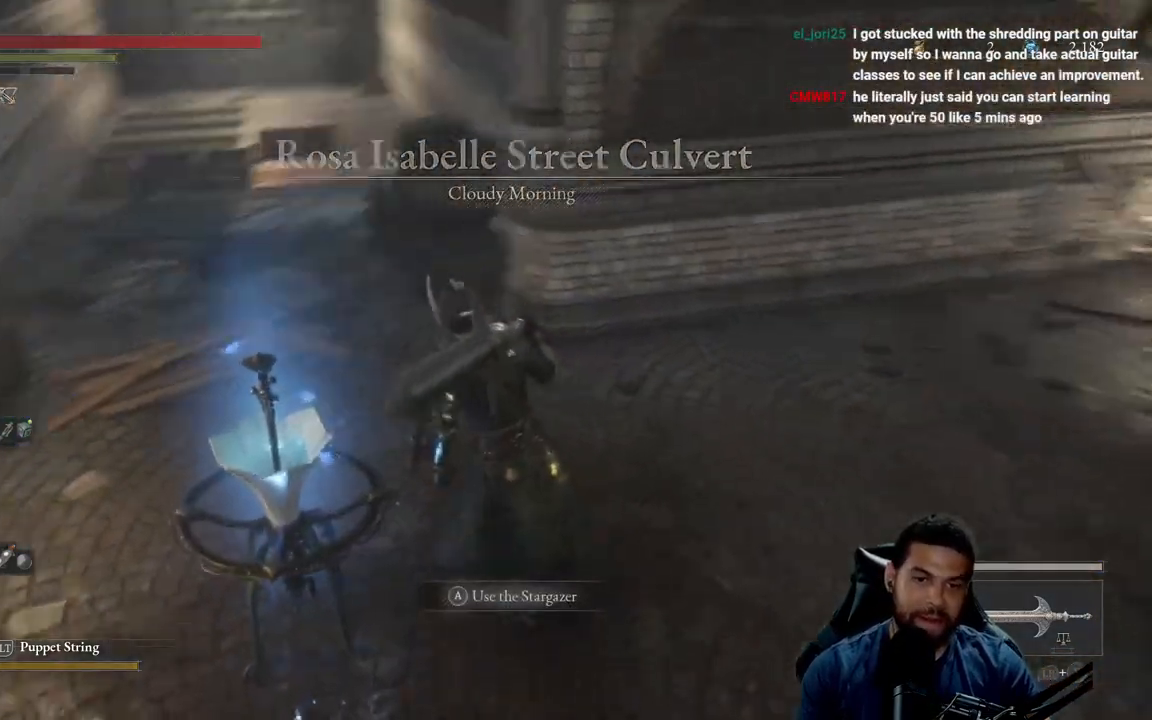
{"buttons": [], "left_stick": "up", "right_stick": "center", "events": [[100, "right_stick", "center"], [167, "left_stick", "up"], [267, "right_stick", "up"], [367, "right_stick", "center"]]}
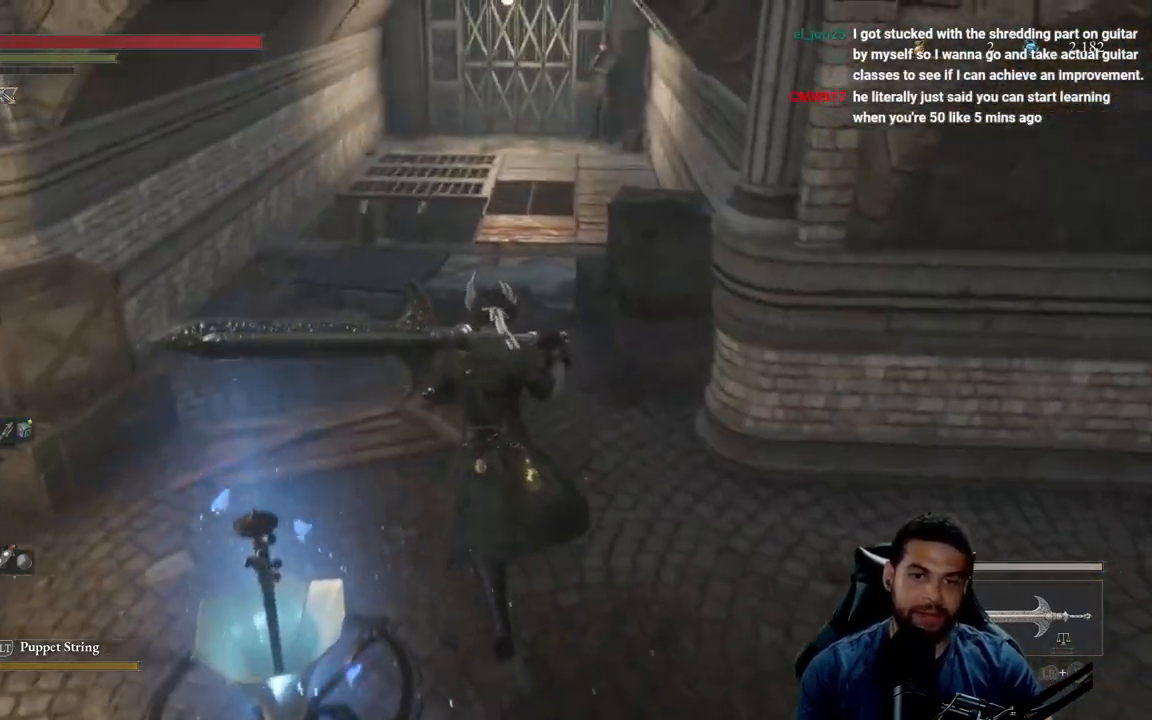
{"buttons": [], "left_stick": "up", "right_stick": "center", "events": [[67, "right_stick", "up-right"], [133, "right_stick", "center"]]}
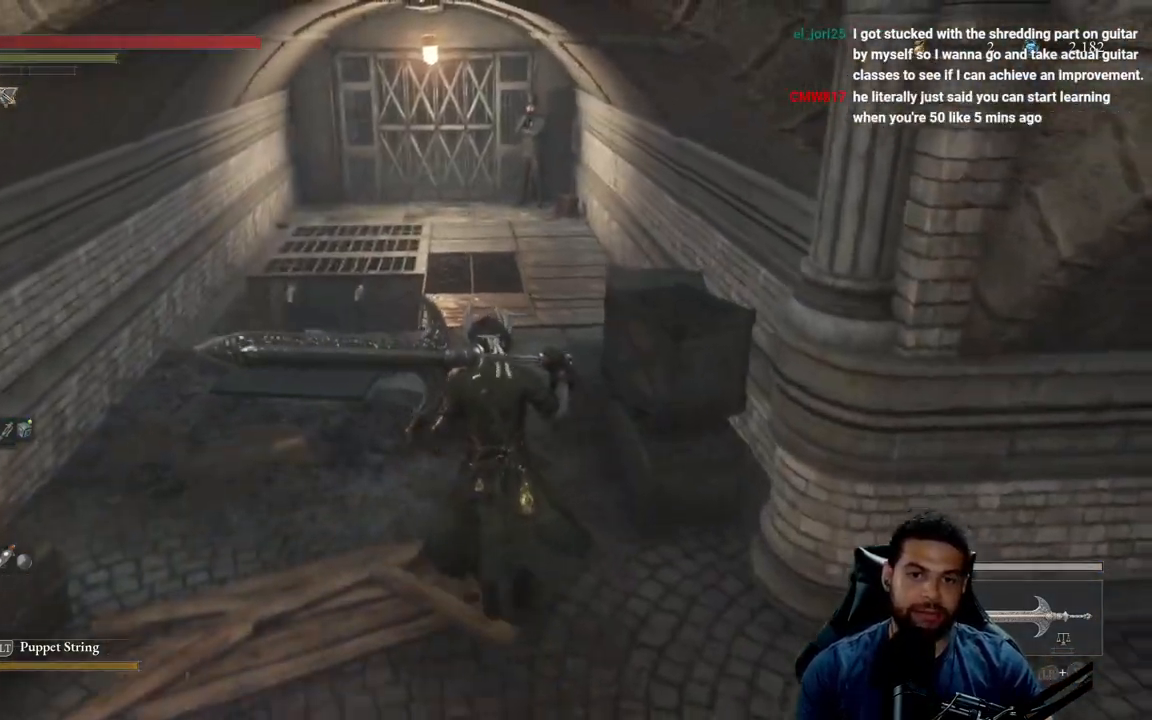
{"buttons": [], "left_stick": "down-left", "right_stick": "center", "events": [[450, "left_stick", "down-left"]]}
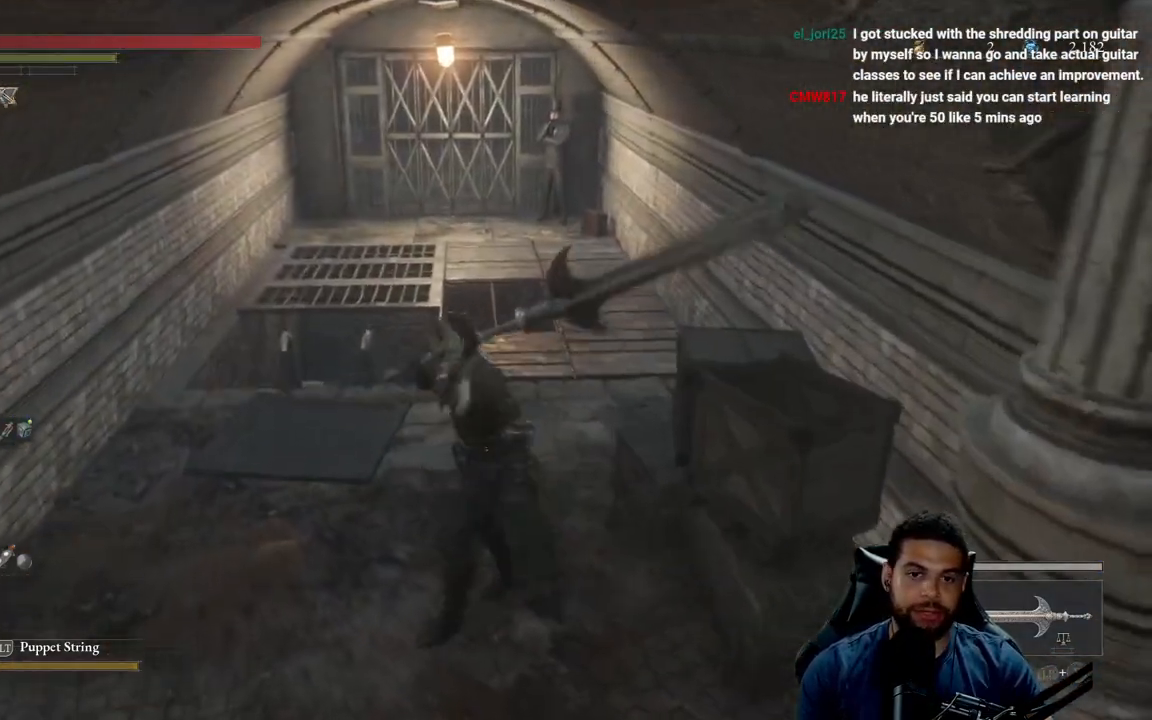
{"buttons": [], "left_stick": "down-right", "right_stick": "right", "events": [[50, "left_stick", "down"], [217, "right_stick", "right"], [383, "left_stick", "down-right"], [400, "right_stick", "center"], [500, "right_stick", "right"]]}
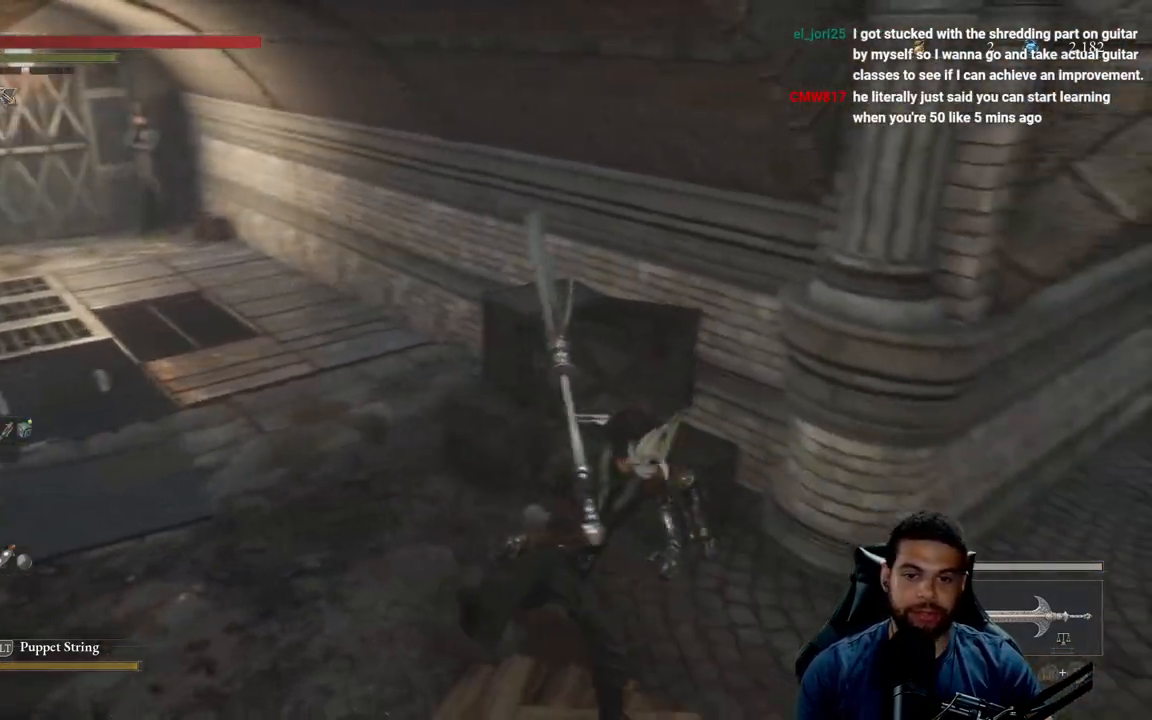
{"buttons": [], "left_stick": "up-right", "right_stick": "center", "events": [[233, "left_stick", "right"], [350, "left_stick", "up-right"], [450, "right_stick", "center"]]}
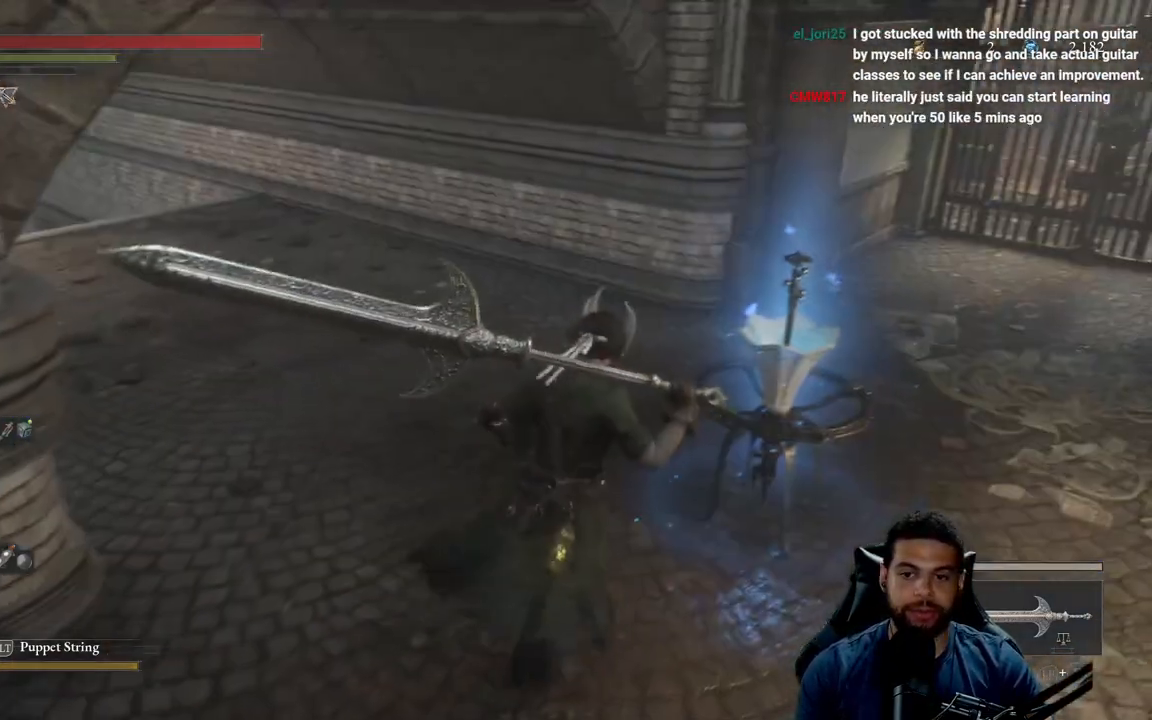
{"buttons": [], "left_stick": "center", "right_stick": "right", "events": [[400, "right_stick", "right"], [500, "left_stick", "center"]]}
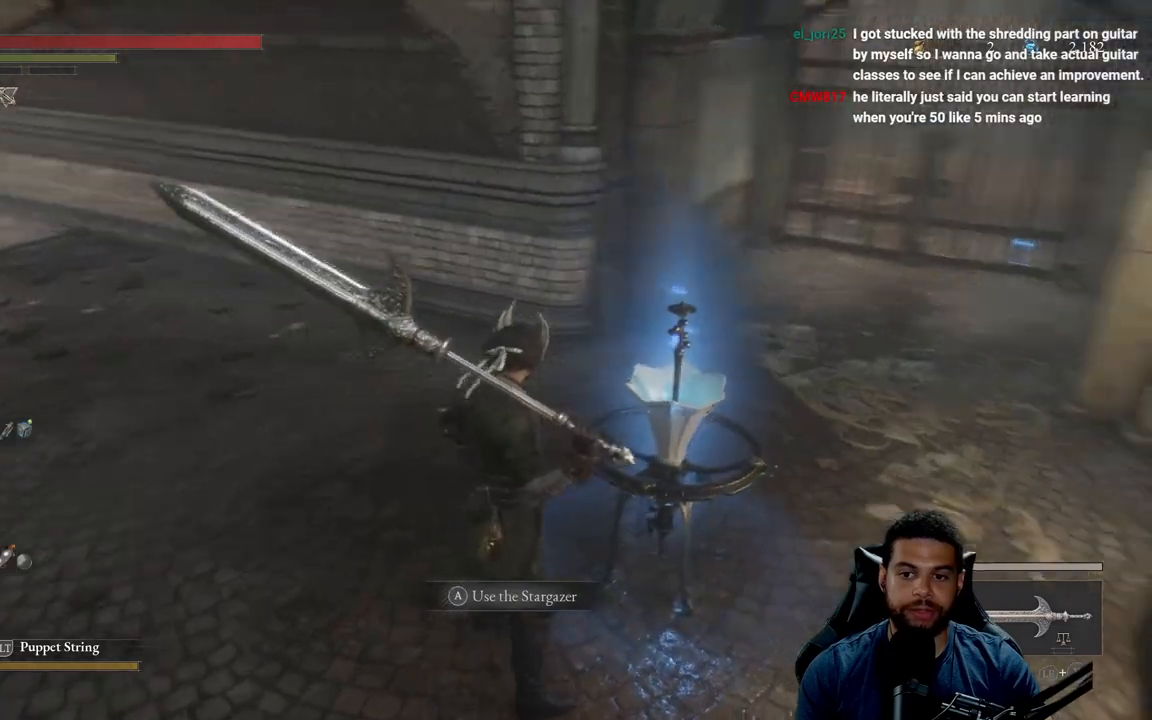
{"buttons": [], "left_stick": "center", "right_stick": "center", "events": [[133, "right_stick", "center"]]}
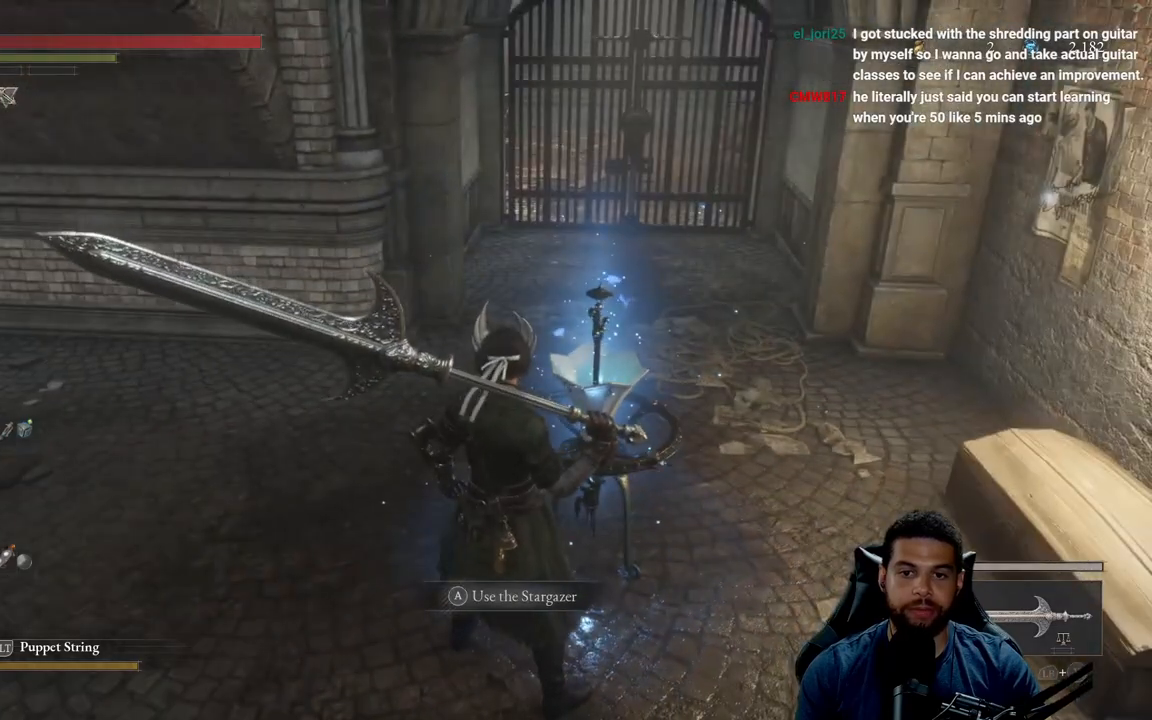
{"buttons": [], "left_stick": "center", "right_stick": "right", "events": [[367, "right_stick", "right"]]}
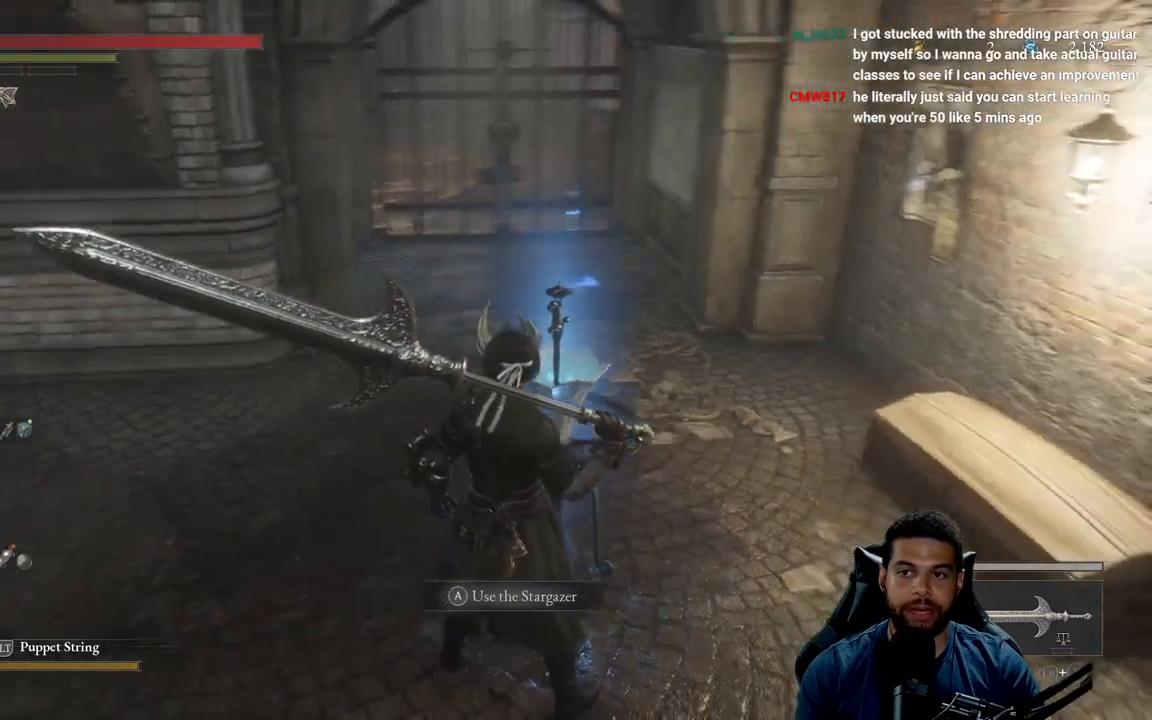
{"buttons": [], "left_stick": "center", "right_stick": "up-left", "events": [[50, "left_stick", "right"], [50, "right_stick", "up-right"], [350, "left_stick", "up"], [433, "right_stick", "center"], [467, "left_stick", "center"], [500, "right_stick", "up-left"]]}
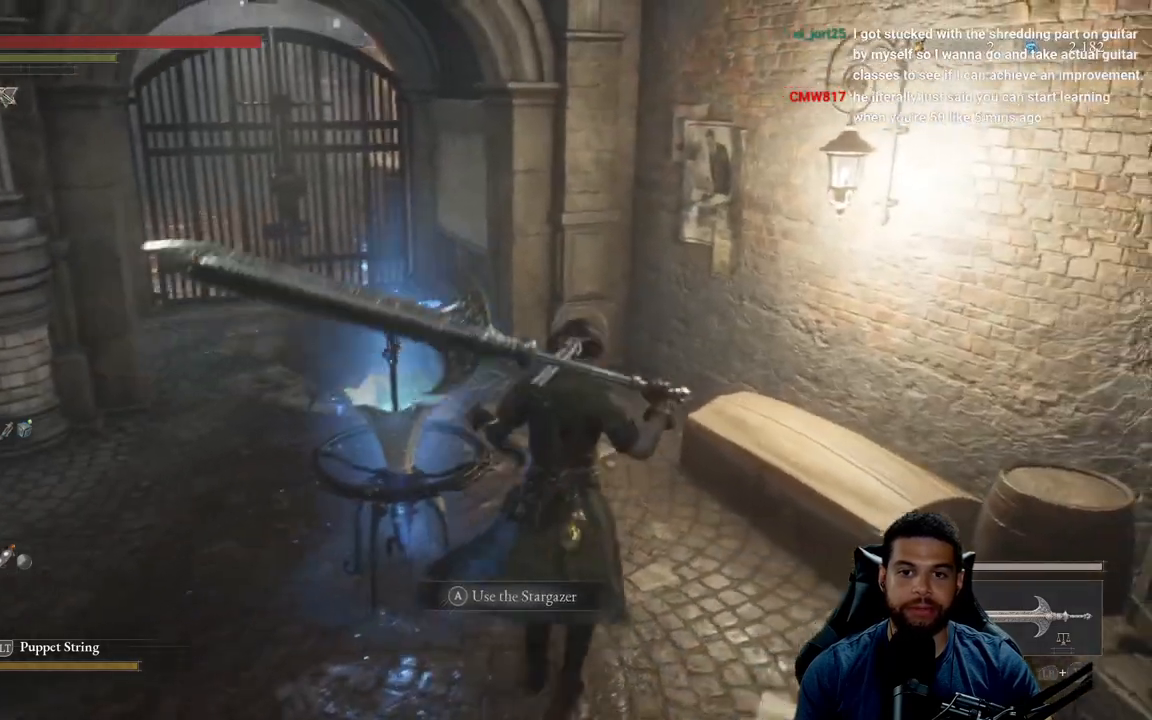
{"buttons": [], "left_stick": "center", "right_stick": "center", "events": [[200, "right_stick", "center"]]}
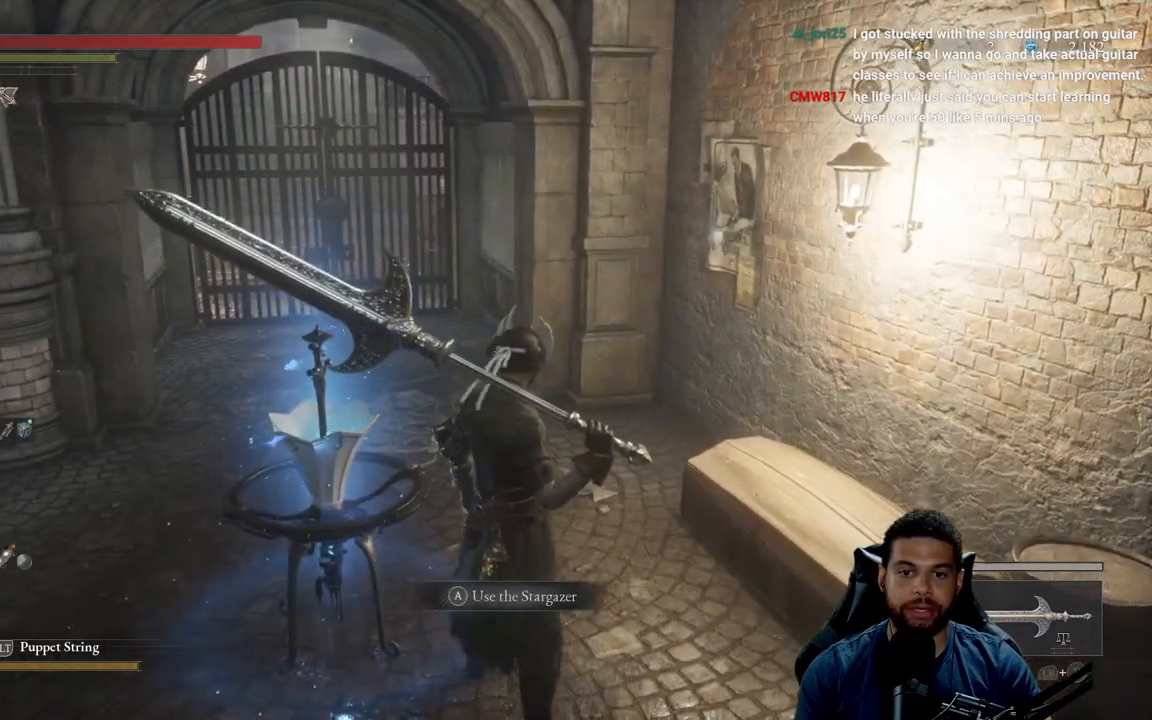
{"buttons": [], "left_stick": "center", "right_stick": "center", "events": []}
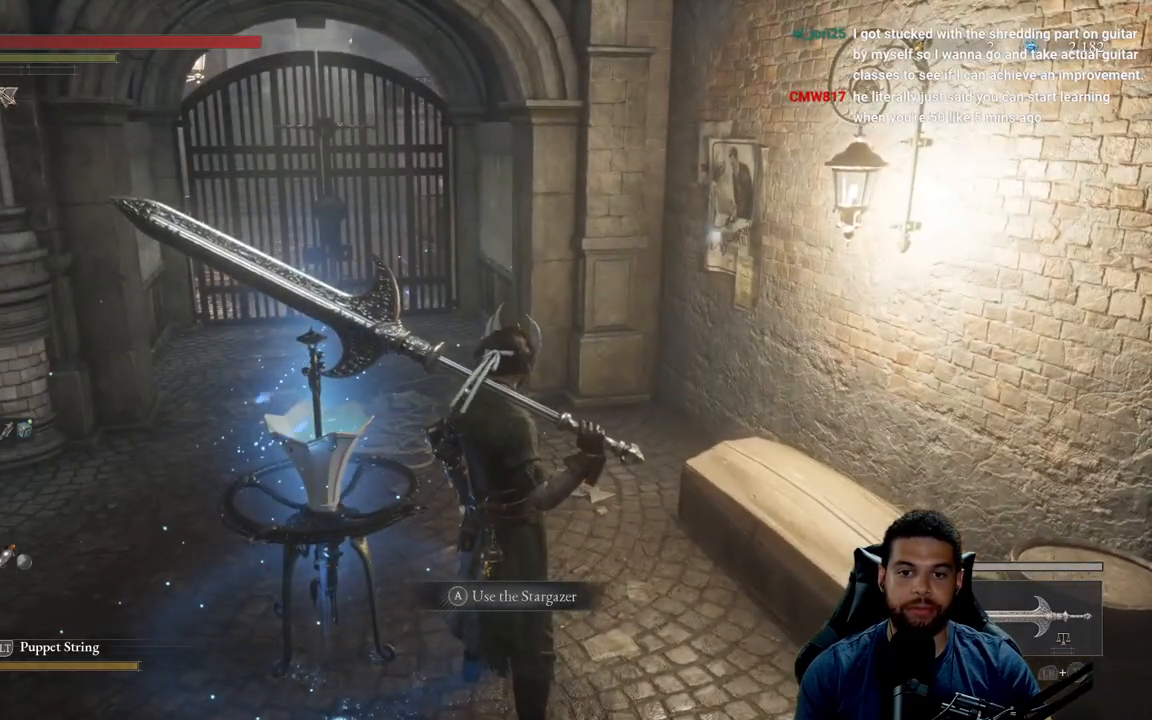
{"buttons": [], "left_stick": "up-right", "right_stick": "center", "events": [[233, "right_stick", "left"], [317, "left_stick", "up"], [433, "right_stick", "center"], [500, "left_stick", "up-right"]]}
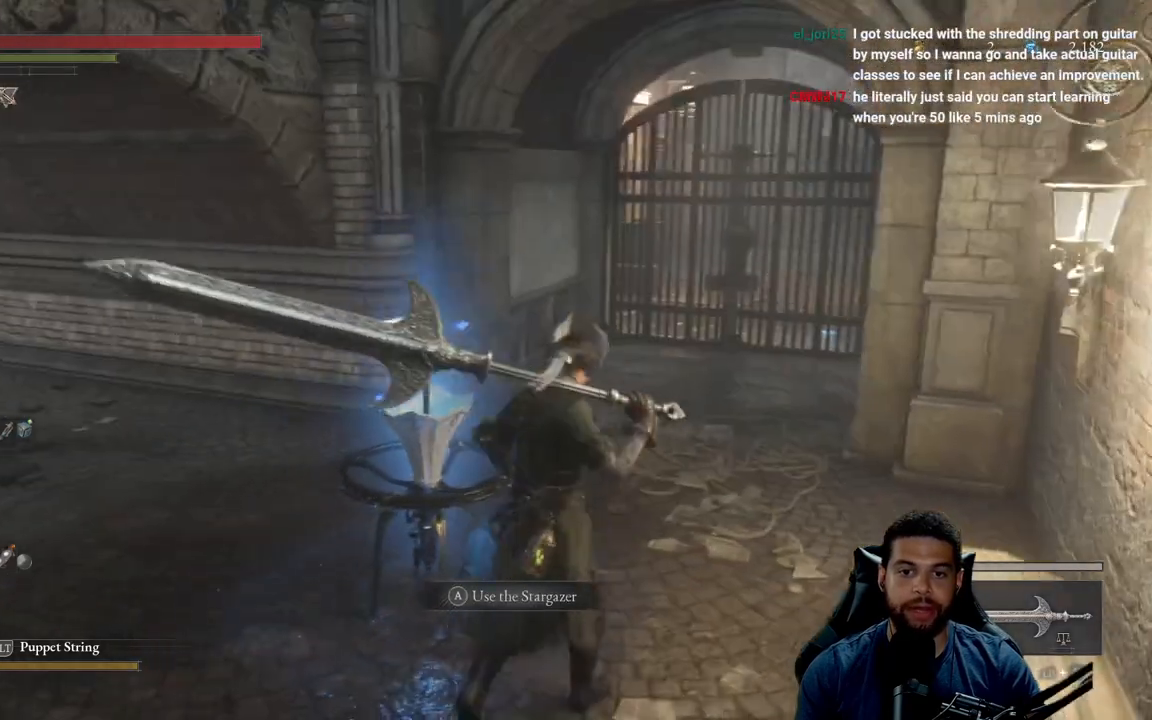
{"buttons": [], "left_stick": "up-right", "right_stick": "center", "events": [[83, "right_stick", "left"], [167, "right_stick", "center"]]}
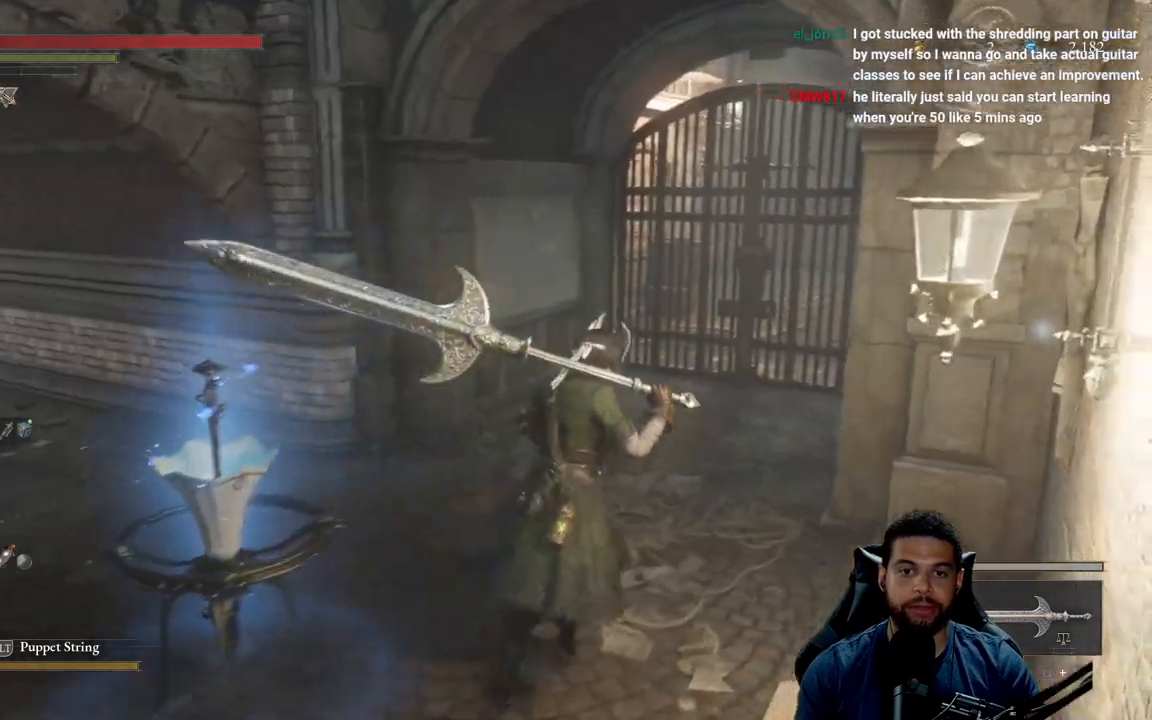
{"buttons": [], "left_stick": "up", "right_stick": "center", "events": [[117, "left_stick", "up"], [117, "right_stick", "right"], [233, "right_stick", "center"]]}
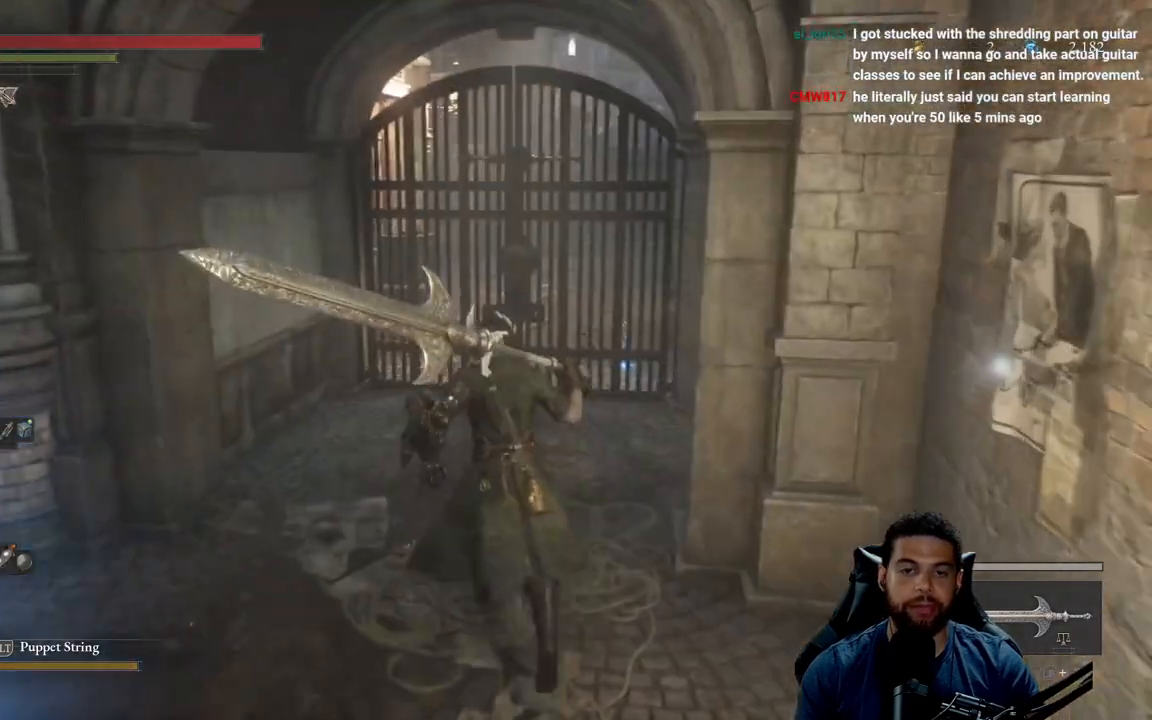
{"buttons": [], "left_stick": "up", "right_stick": "center", "events": []}
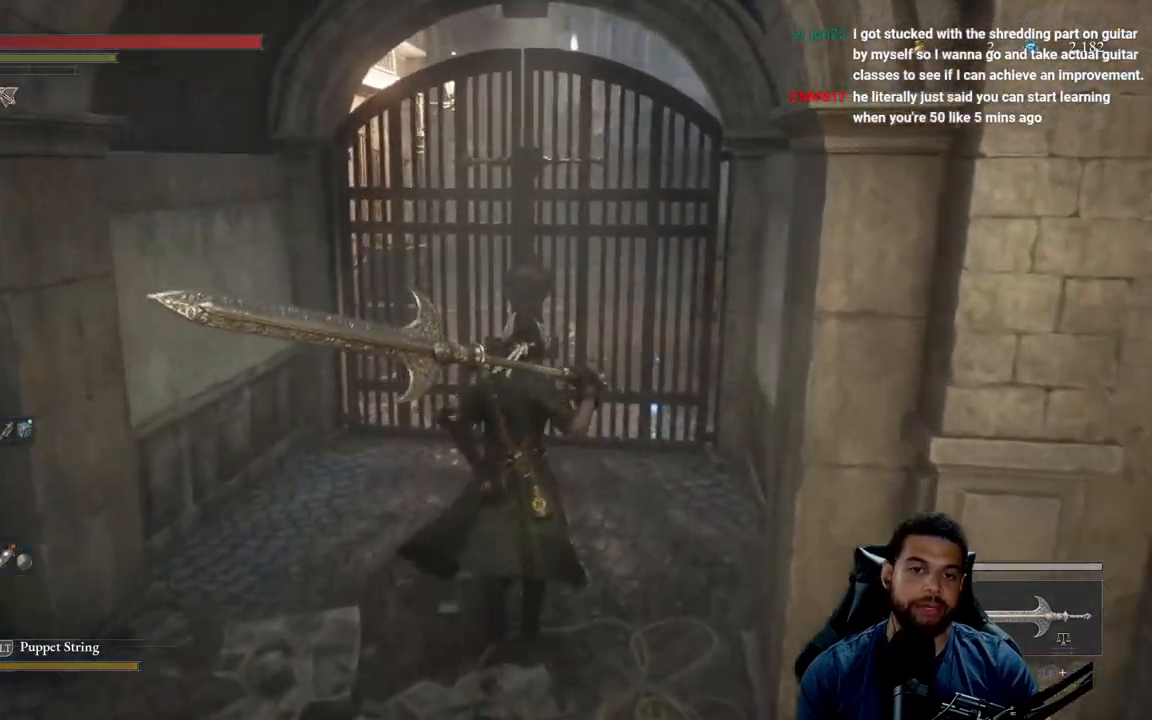
{"buttons": [], "left_stick": "up", "right_stick": "center", "events": []}